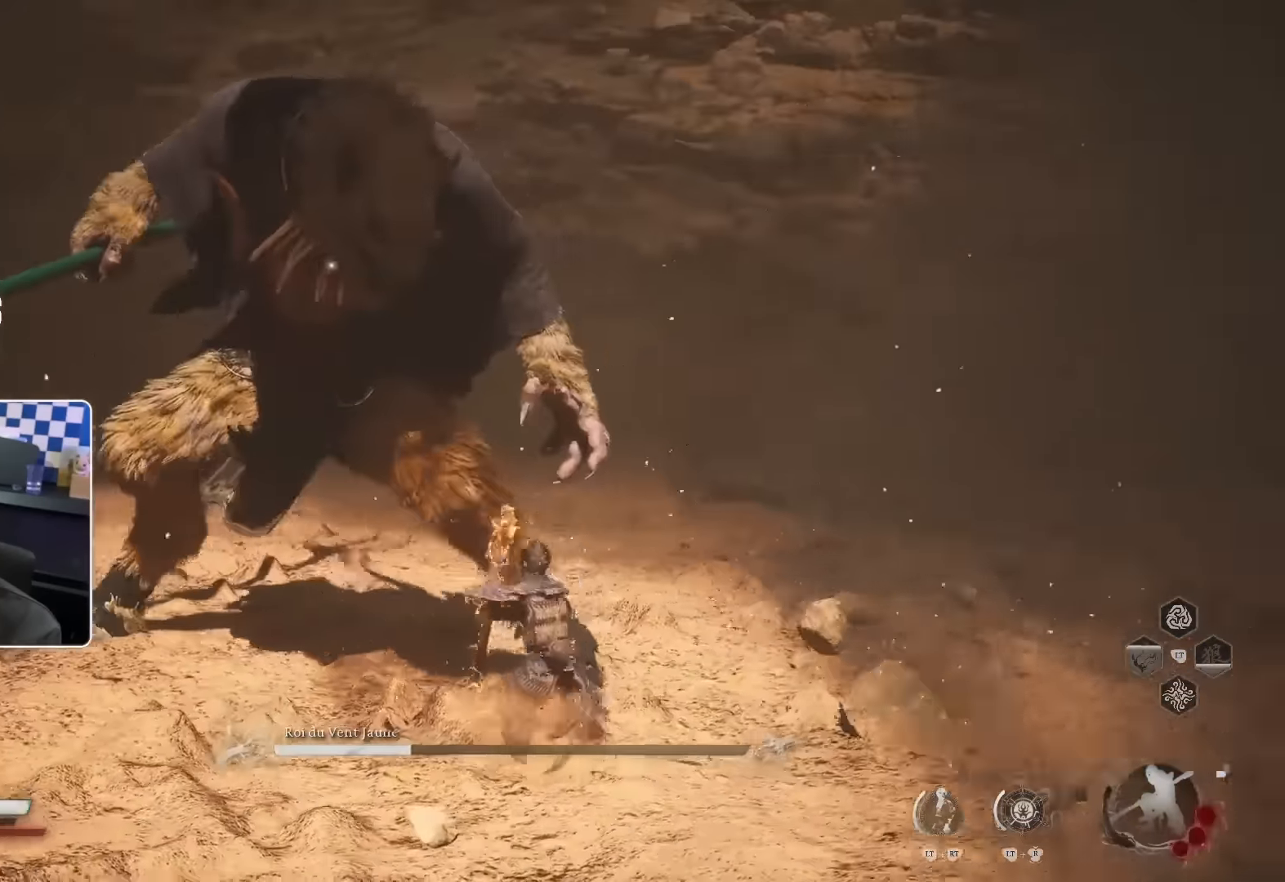
Gameplay with a controller (PlayStation layout); each line is a JSON object with the inputs held at the frame after it. "events" lists button and stick changes between this image and that frame as [ms after this image, input, new state], when the widget could be followed in between.
{"buttons": [], "left_stick": "up", "right_stick": "center", "events": [[17, "R2", "up"]]}
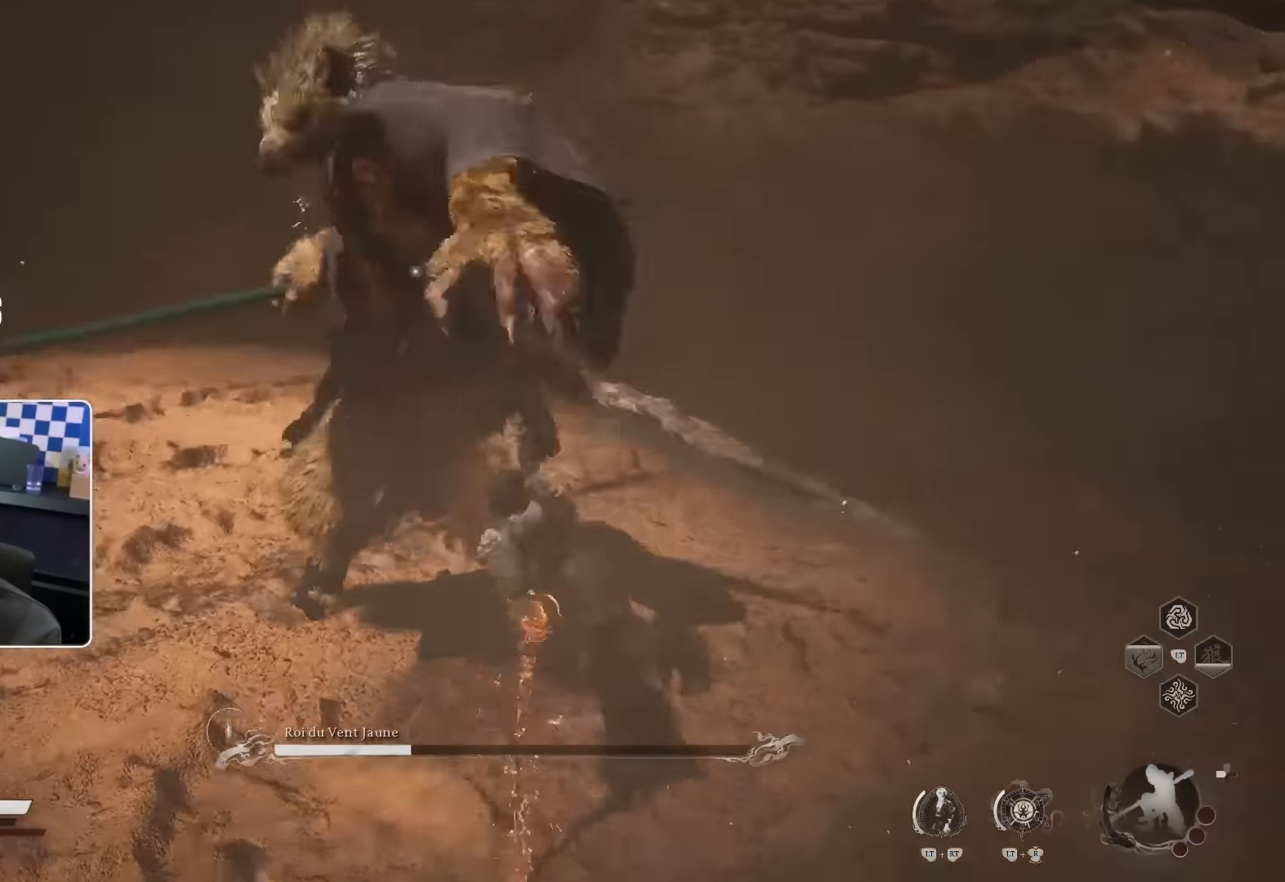
{"buttons": [], "left_stick": "up", "right_stick": "center", "events": []}
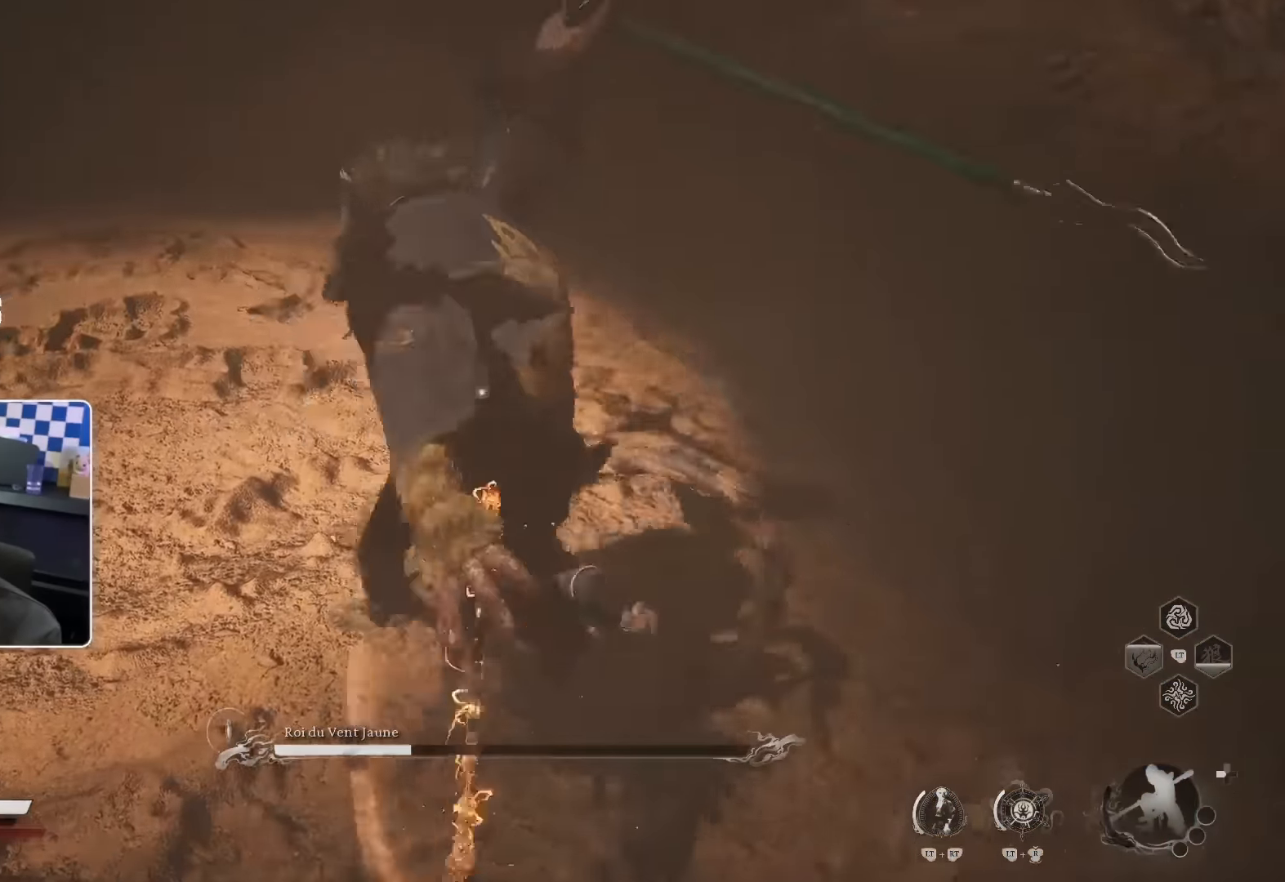
{"buttons": [], "left_stick": "up", "right_stick": "center"}
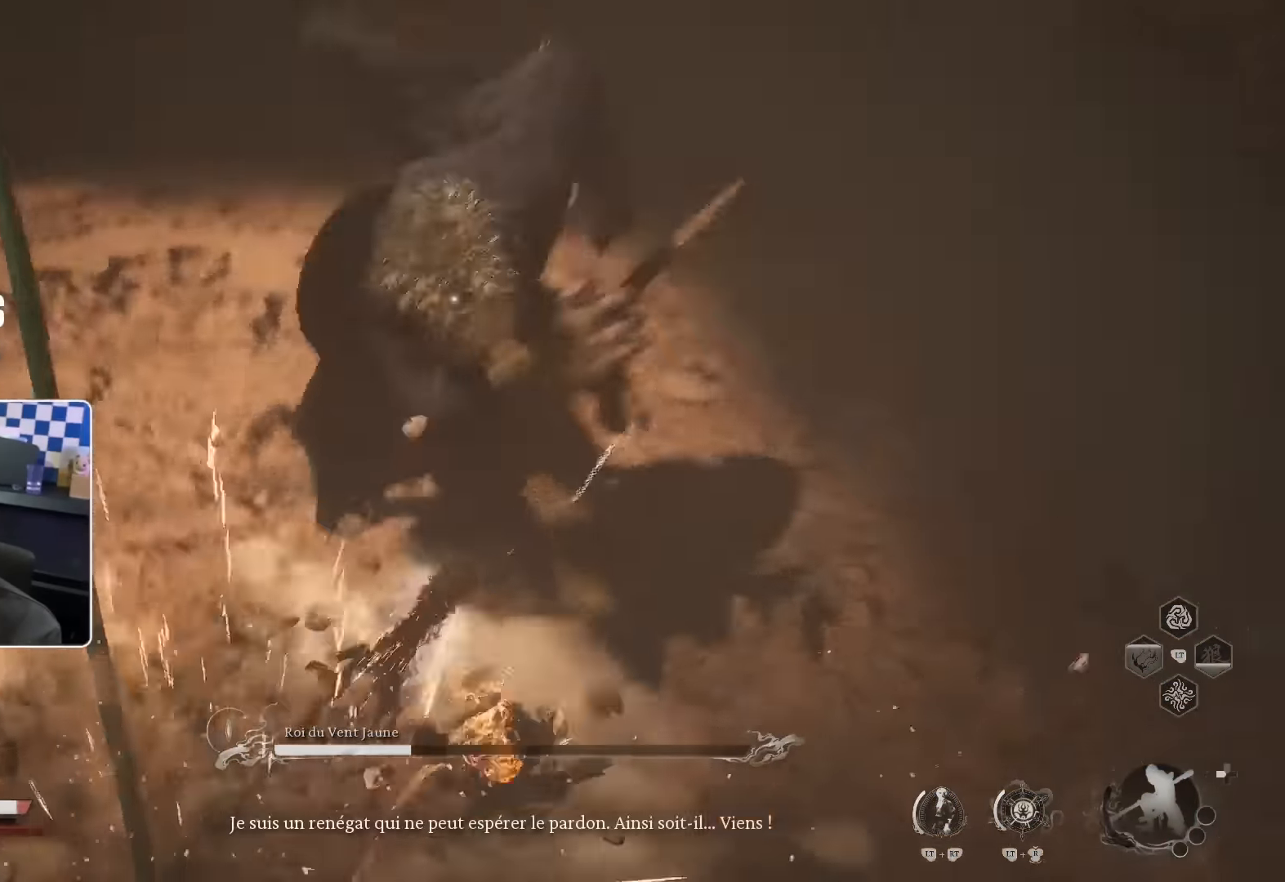
{"buttons": [], "left_stick": "up", "right_stick": "center", "events": []}
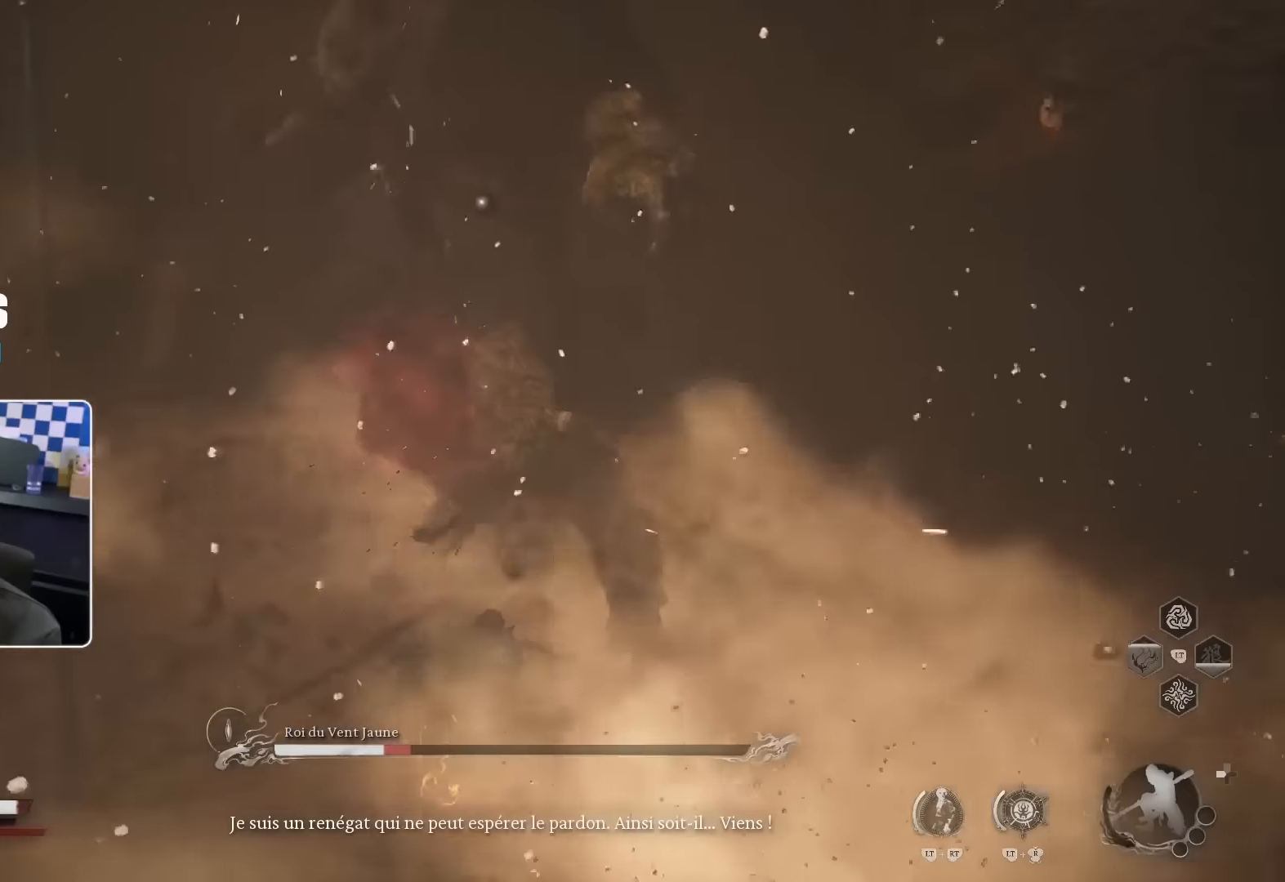
{"buttons": [], "left_stick": "up", "right_stick": "center", "events": [[16, "SQUARE", "down"], [83, "R1", "down"], [166, "SQUARE", "up"], [200, "R1", "up"], [266, "R1", "down"], [350, "R1", "up"], [416, "R1", "down"], [483, "R1", "up"]]}
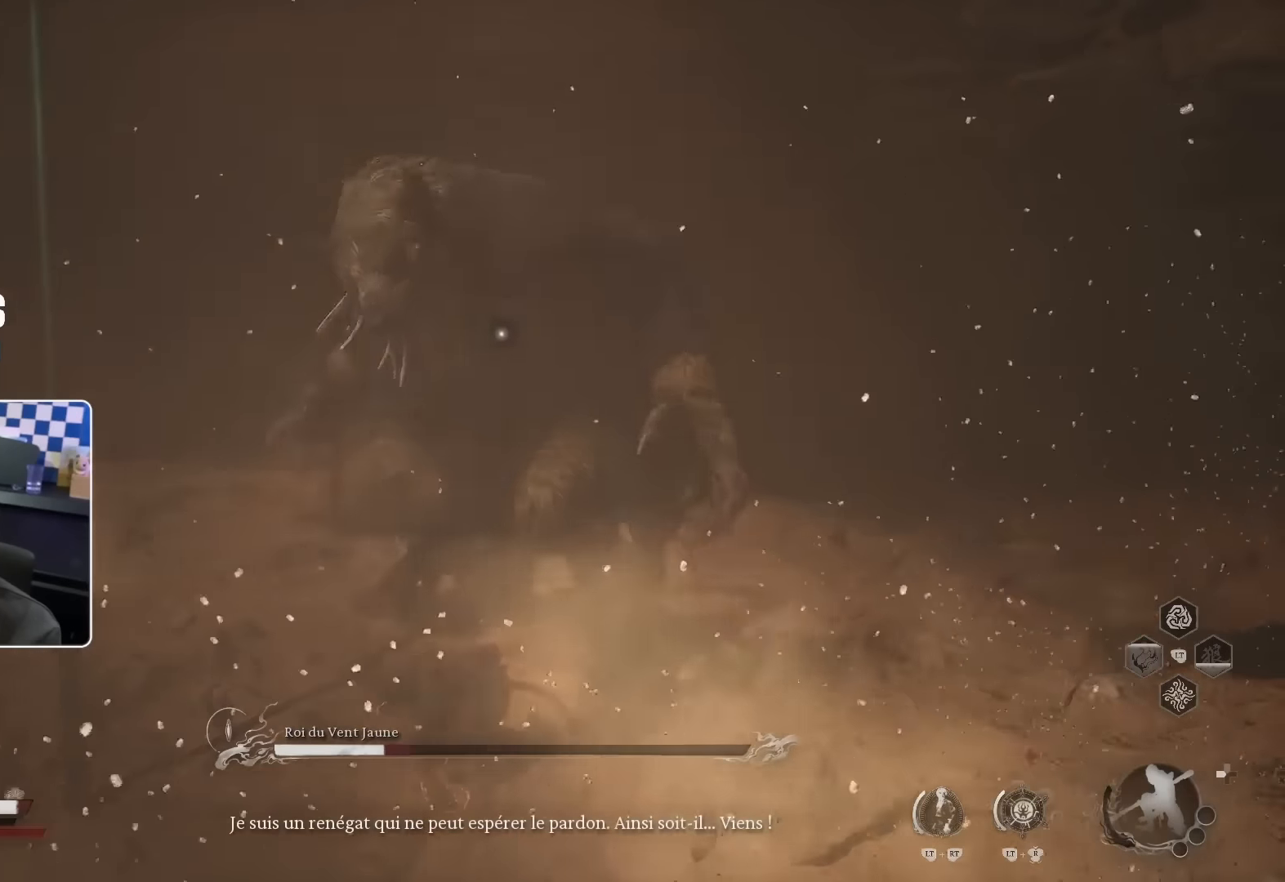
{"buttons": ["SQUARE"], "left_stick": "up", "right_stick": "center", "events": [[66, "R1", "down"], [133, "R1", "up"], [216, "R1", "down"], [283, "R1", "up"], [383, "R1", "down"], [433, "R1", "up"], [466, "SQUARE", "down"]]}
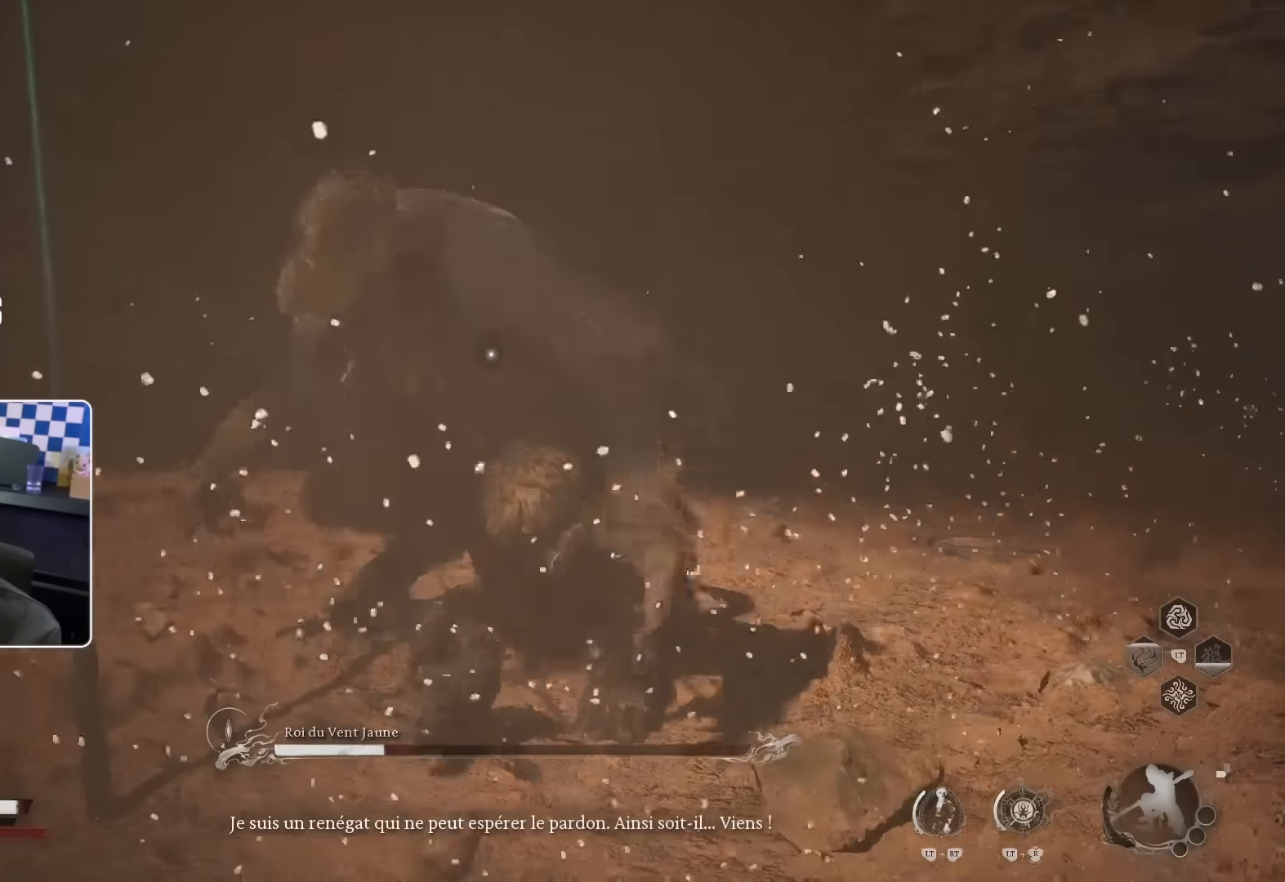
{"buttons": [], "left_stick": "up", "right_stick": "center", "events": [[16, "R1", "down"], [66, "R1", "up"], [66, "SQUARE", "up"], [150, "R1", "down"], [200, "R1", "up"], [283, "R1", "down"], [333, "R1", "up"], [433, "R1", "down"], [483, "R1", "up"]]}
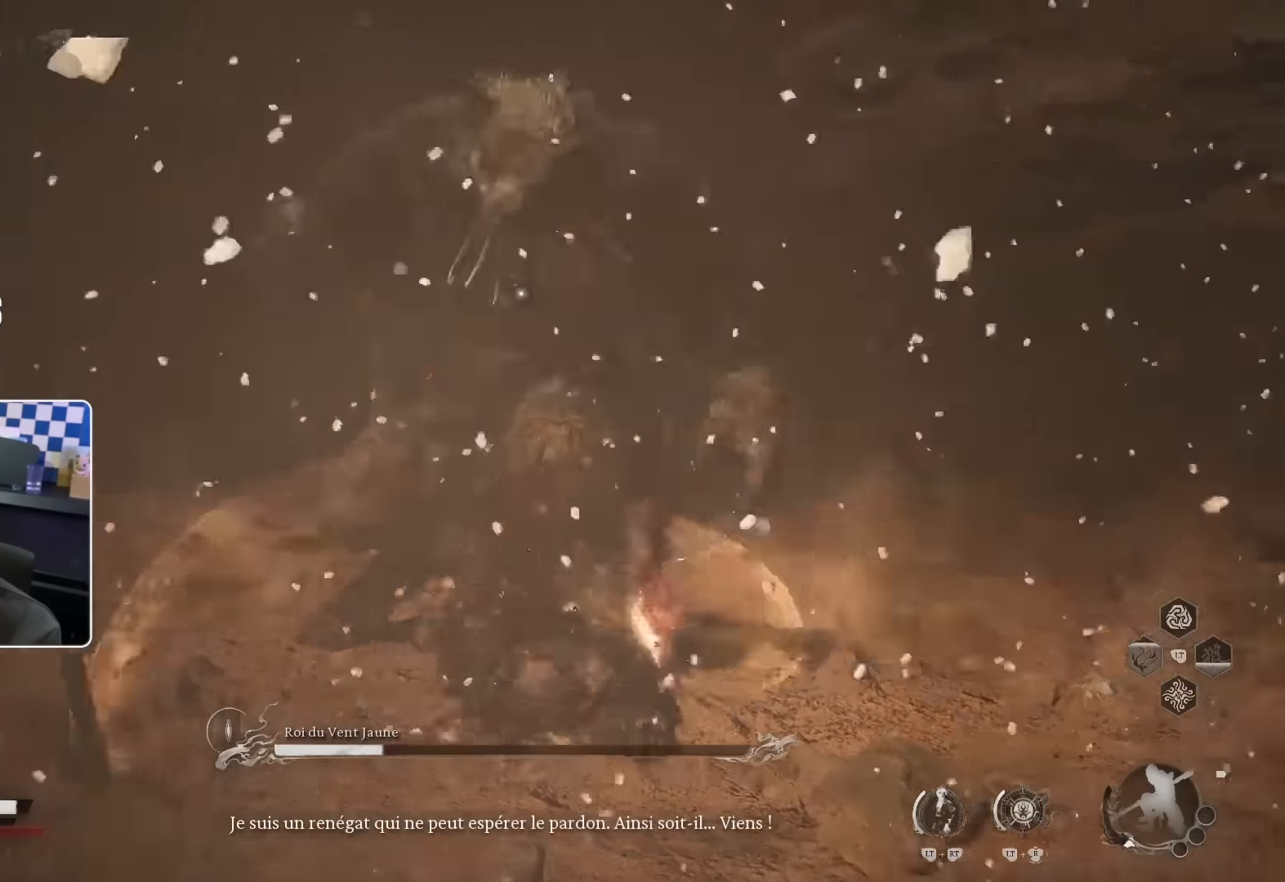
{"buttons": ["R1"], "left_stick": "up", "right_stick": "center", "events": [[66, "R1", "down"], [133, "R1", "up"], [200, "R1", "down"], [283, "R1", "up"], [350, "R1", "down"], [400, "R1", "up"], [483, "R1", "down"]]}
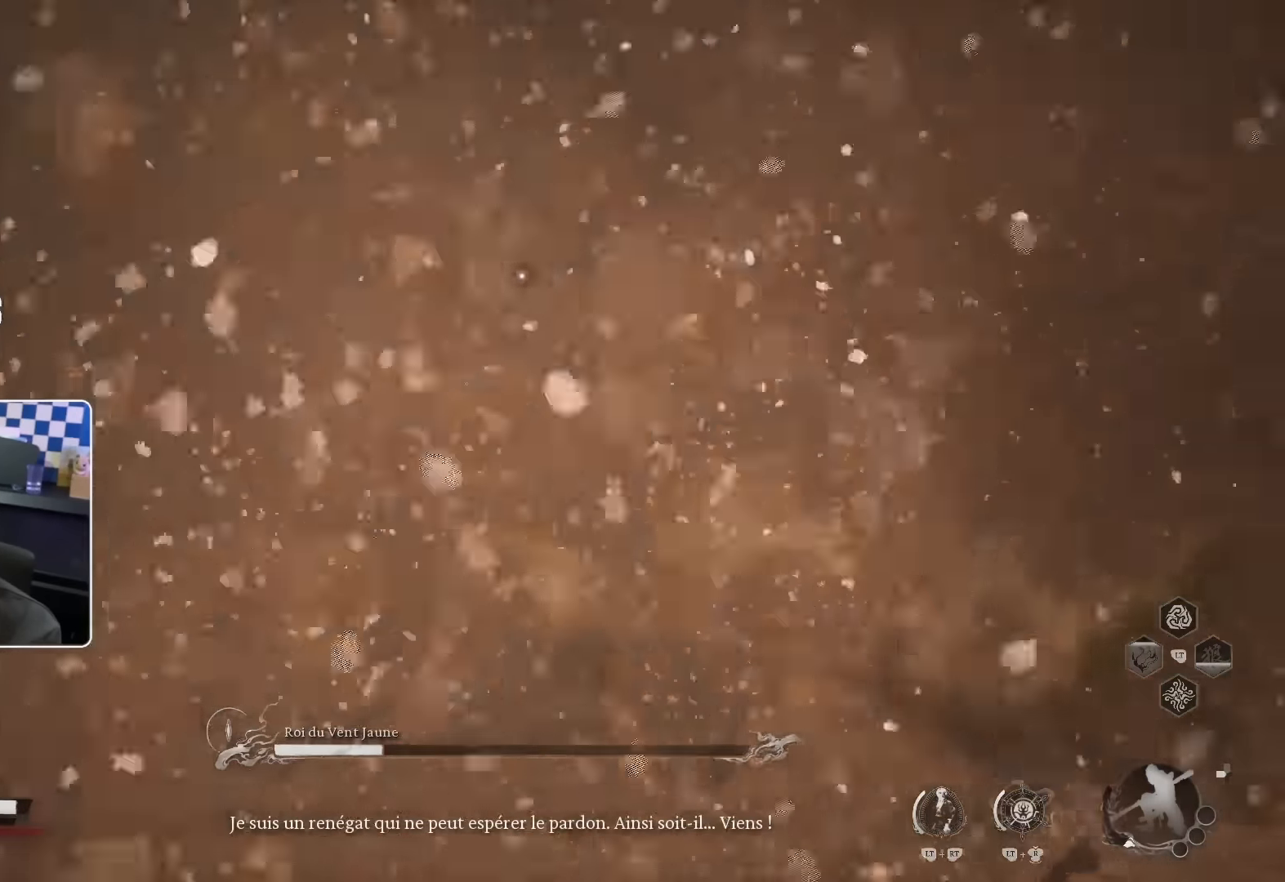
{"buttons": [], "left_stick": "up", "right_stick": "center", "events": [[50, "R1", "up"], [133, "R1", "down"], [200, "R1", "up"], [266, "R1", "down"], [350, "R1", "up"], [416, "R1", "down"], [483, "R1", "up"]]}
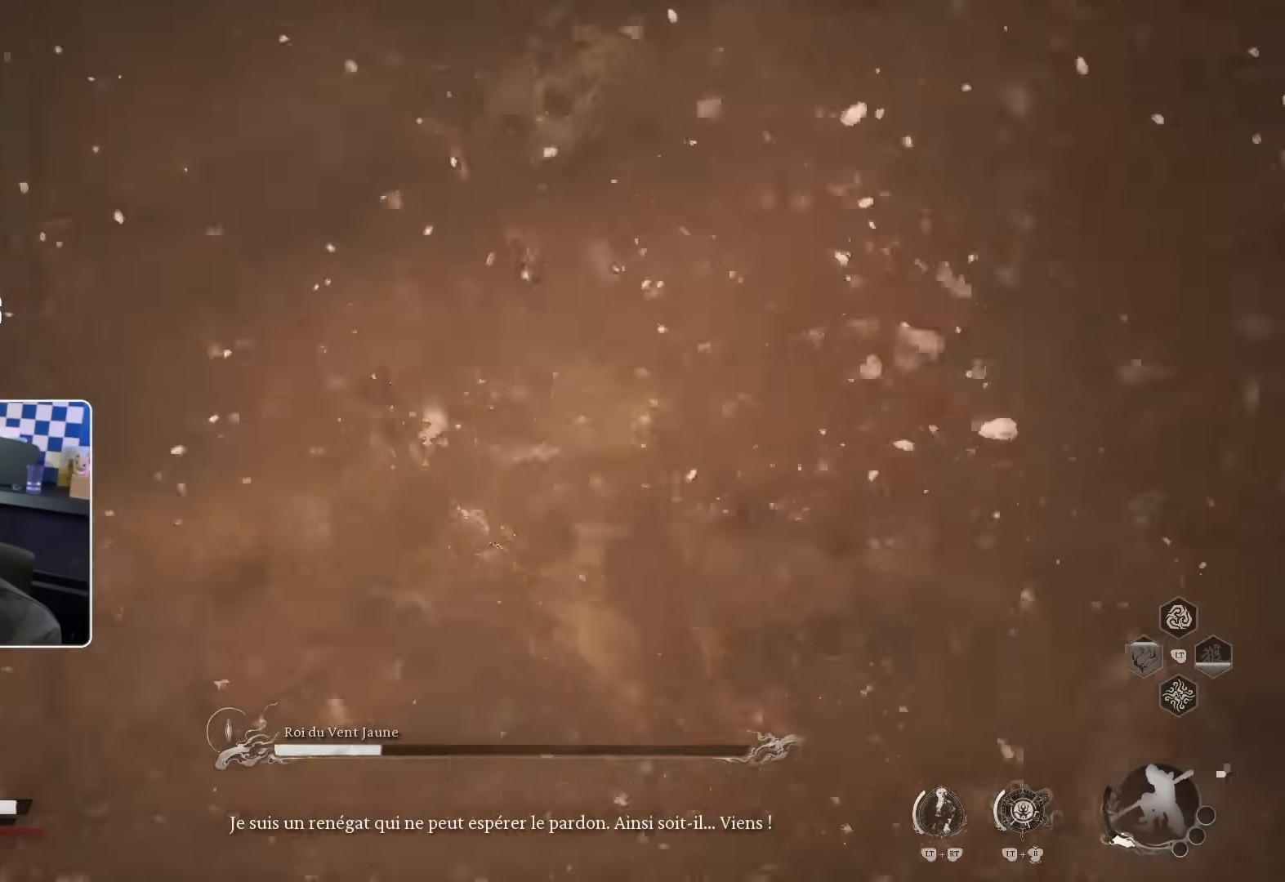
{"buttons": ["R1"], "left_stick": "up", "right_stick": "center", "events": [[66, "R1", "down"], [116, "R1", "up"], [183, "R1", "down"], [266, "R1", "up"], [333, "R1", "down"], [400, "R1", "up"], [483, "R1", "down"]]}
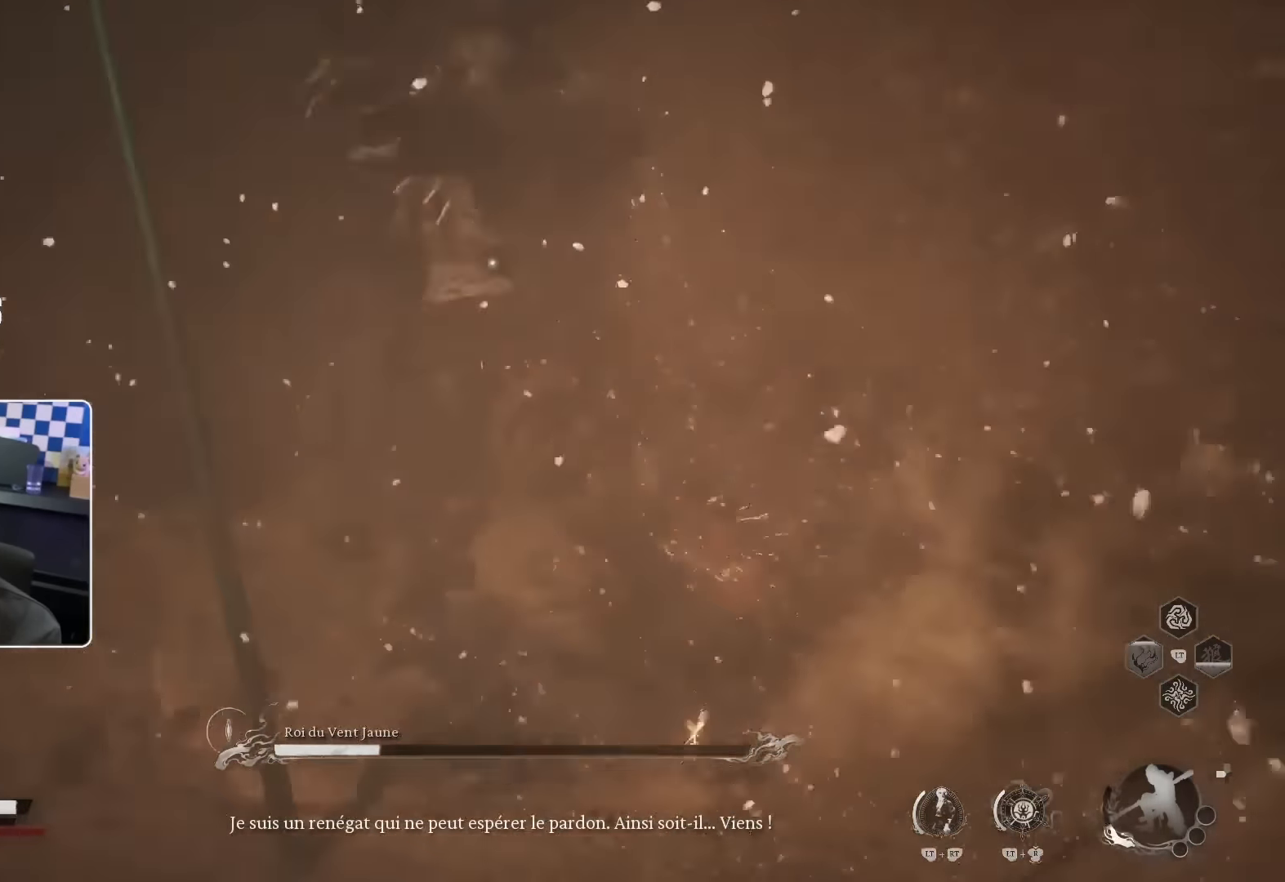
{"buttons": [], "left_stick": "up", "right_stick": "center", "events": [[50, "R1", "up"], [116, "R1", "down"], [183, "R1", "up"], [266, "R1", "down"], [316, "R1", "up"], [400, "R1", "down"], [466, "R1", "up"]]}
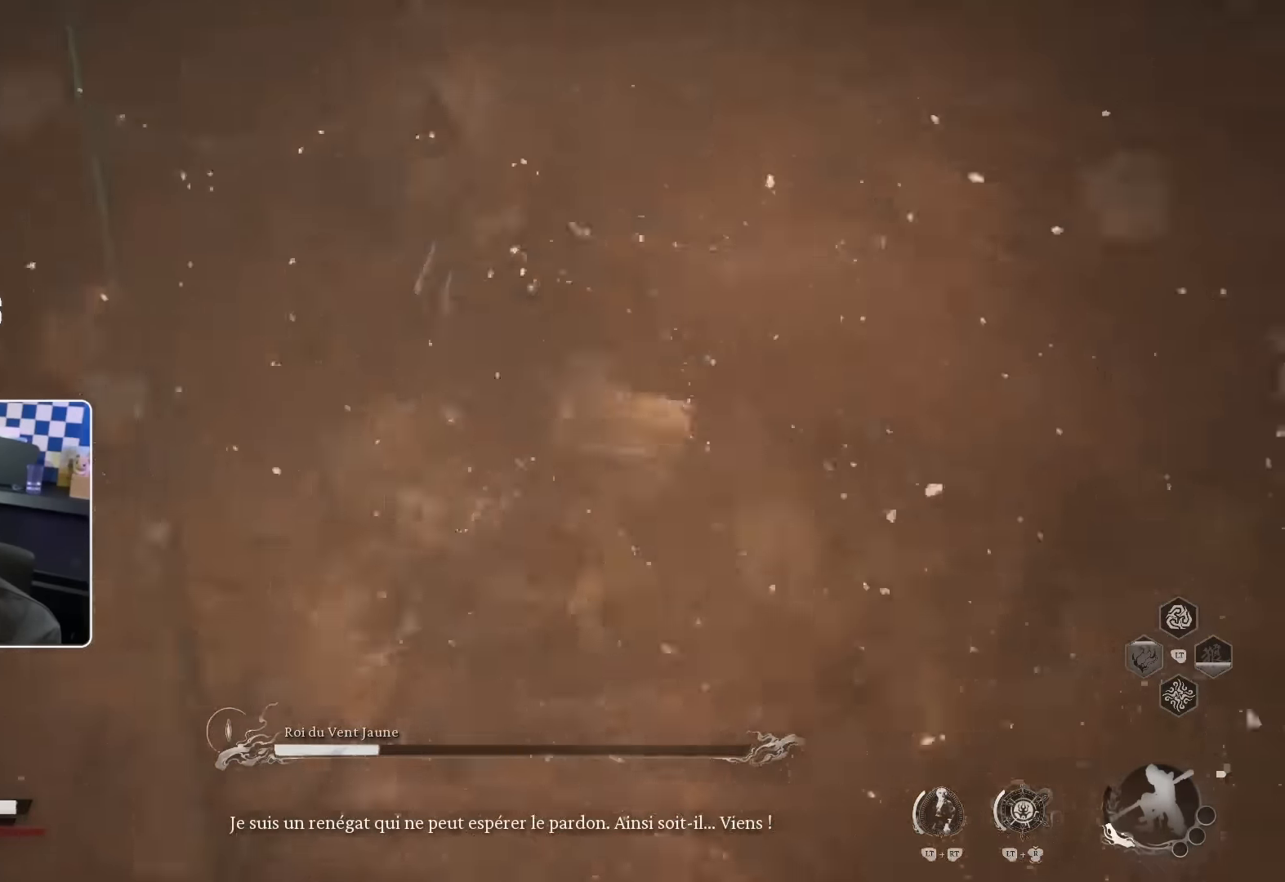
{"buttons": ["R1"], "left_stick": "up-left", "right_stick": "center", "events": [[50, "R1", "down"], [133, "R1", "up"], [200, "R1", "down"], [250, "R1", "up"], [333, "R1", "down"], [333, "left_stick", "up-left"], [400, "R1", "up"], [483, "R1", "down"]]}
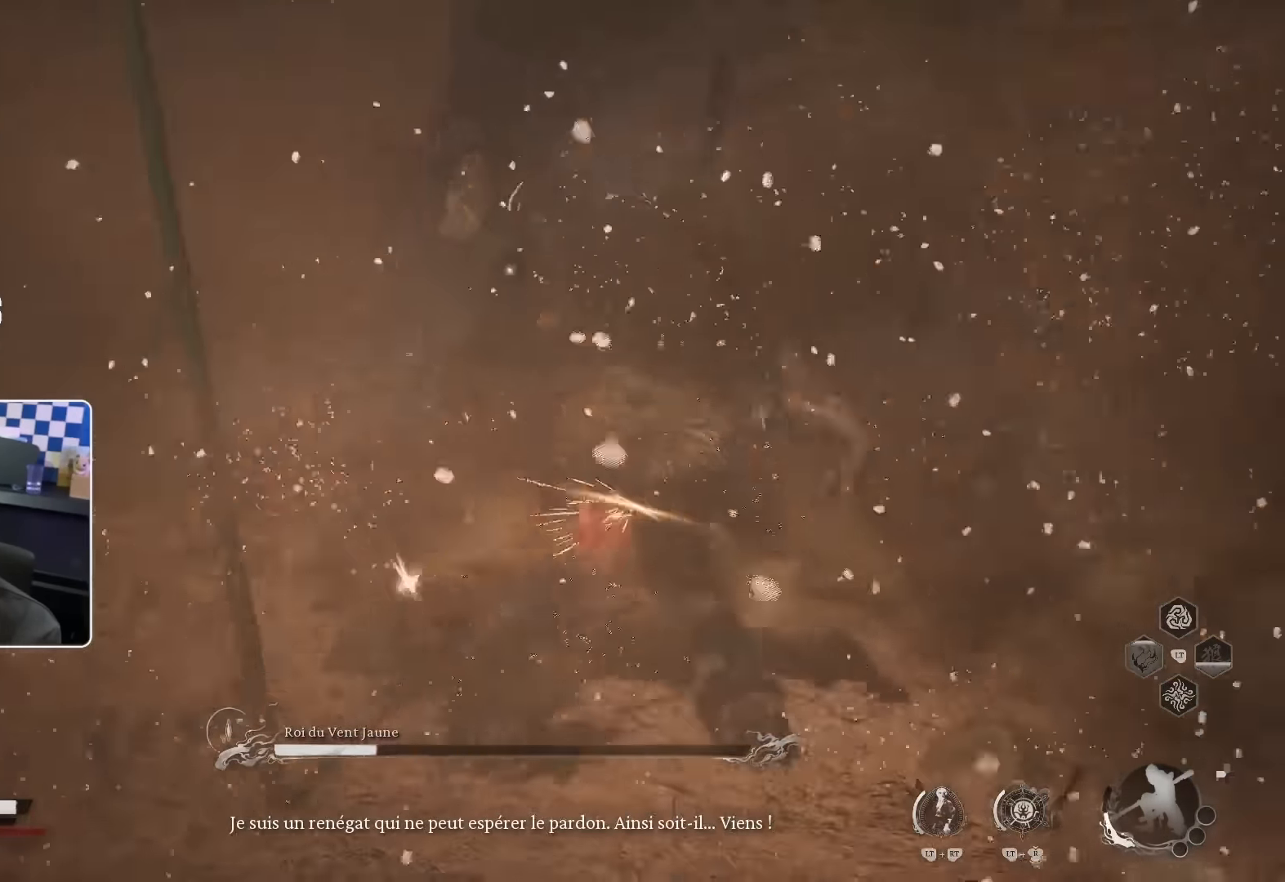
{"buttons": [], "left_stick": "up-left", "right_stick": "center", "events": [[66, "R1", "up"], [133, "R1", "down"], [200, "R1", "up"], [283, "R1", "down"], [333, "R1", "up"], [416, "R1", "down"], [483, "R1", "up"]]}
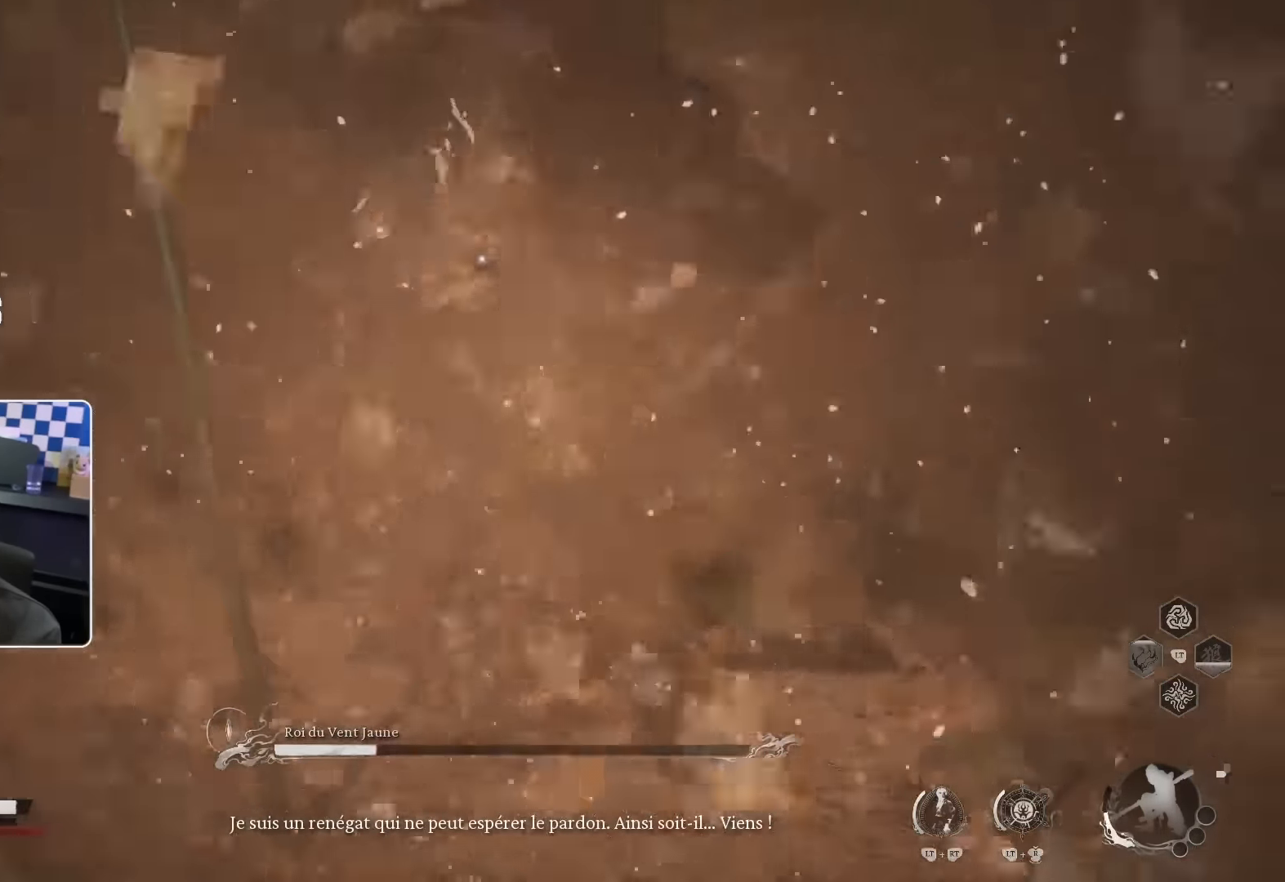
{"buttons": [], "left_stick": "up-left", "right_stick": "center", "events": [[66, "R1", "down"], [133, "R1", "up"], [200, "R1", "down"], [283, "R1", "up"], [367, "SQUARE", "down"], [467, "SQUARE", "up"]]}
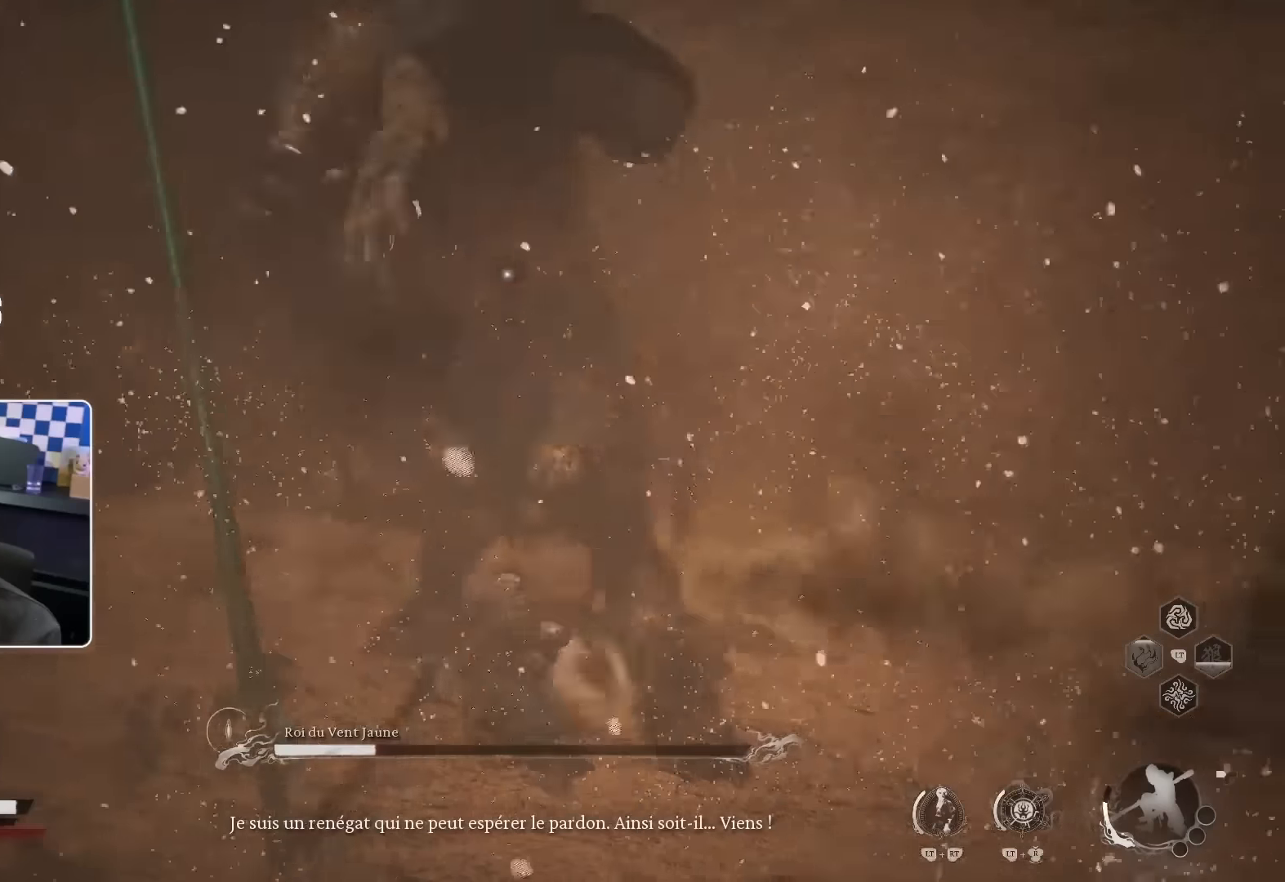
{"buttons": [], "left_stick": "up-left", "right_stick": "center", "events": [[67, "SQUARE", "down"], [317, "SQUARE", "up"]]}
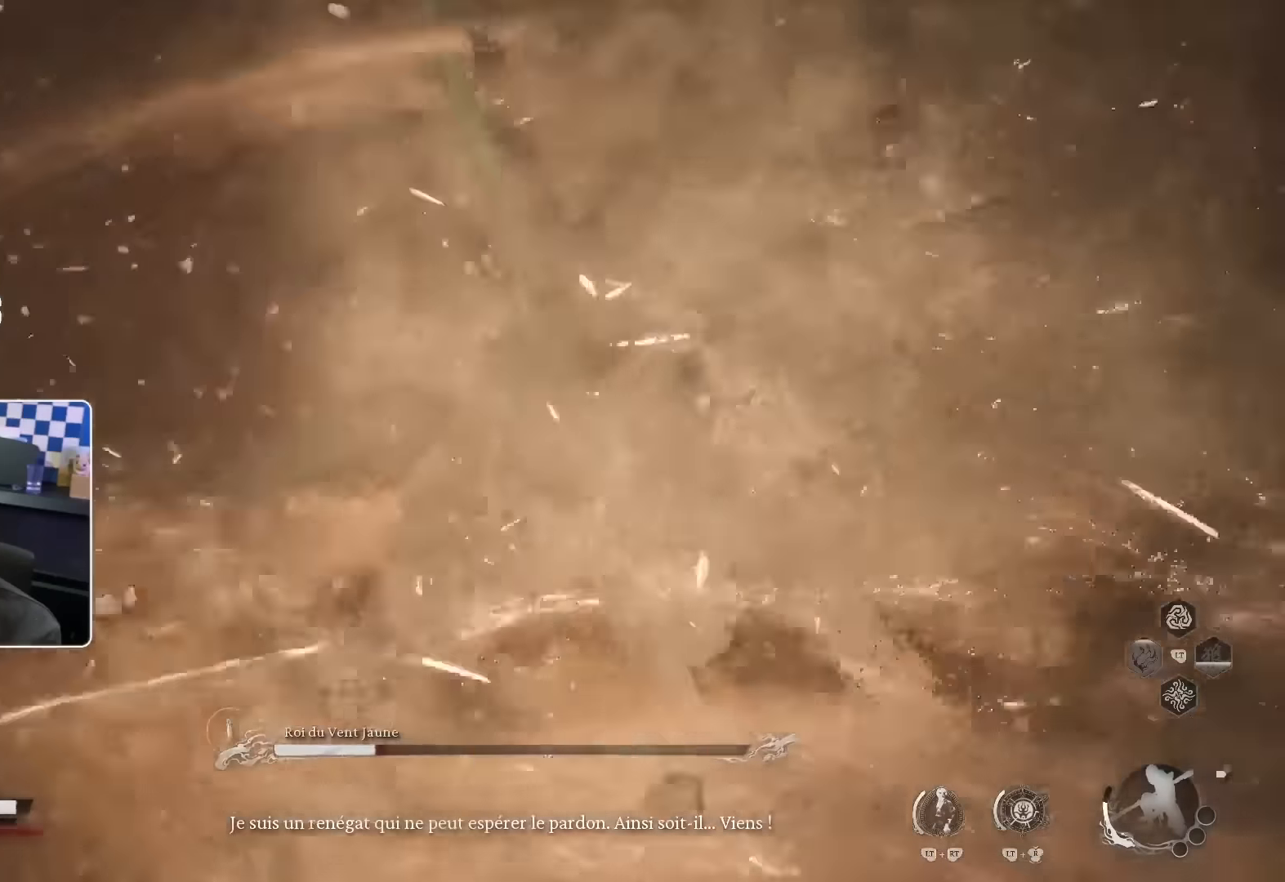
{"buttons": [], "left_stick": "up-left", "right_stick": "center", "events": []}
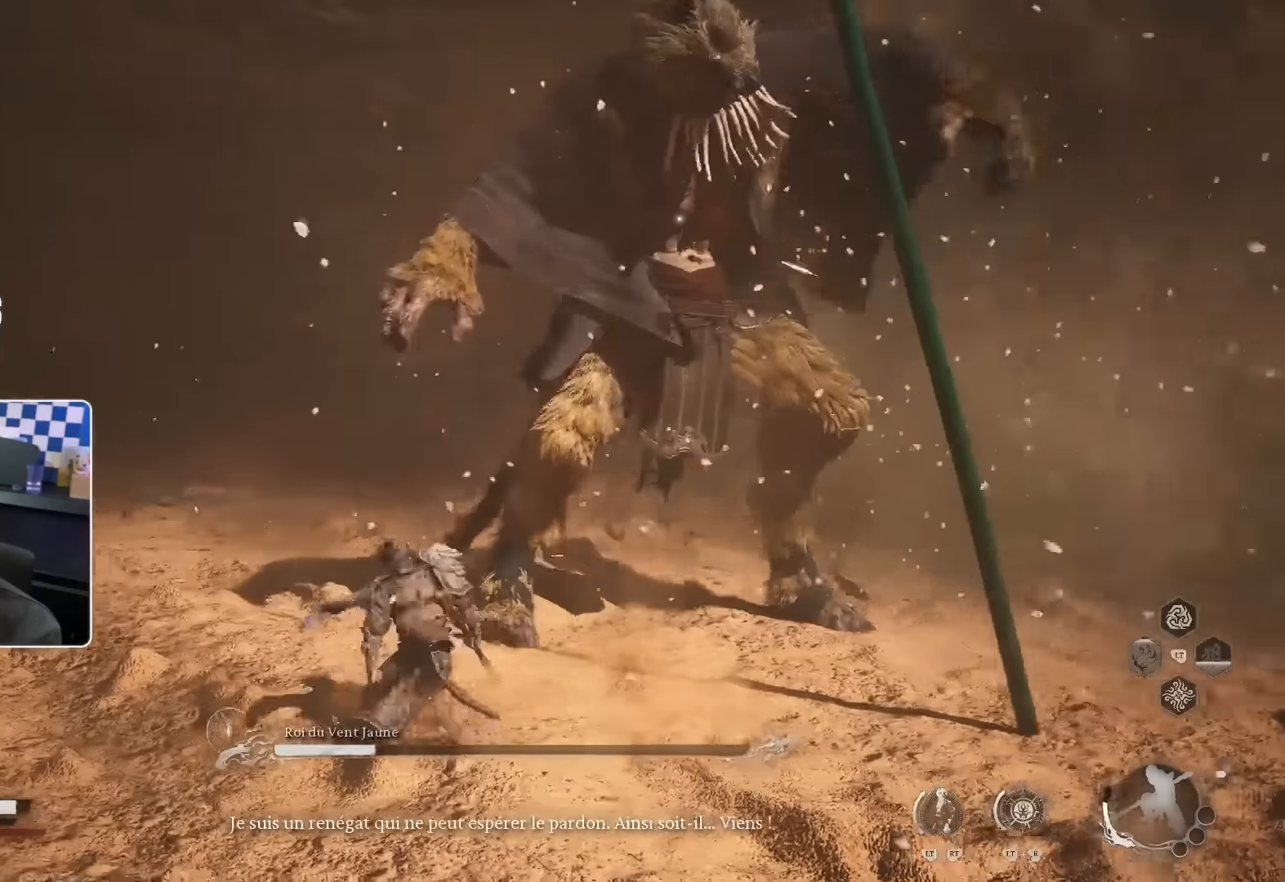
{"buttons": ["SQUARE"], "left_stick": "up-left", "right_stick": "center", "events": [[367, "SQUARE", "down"]]}
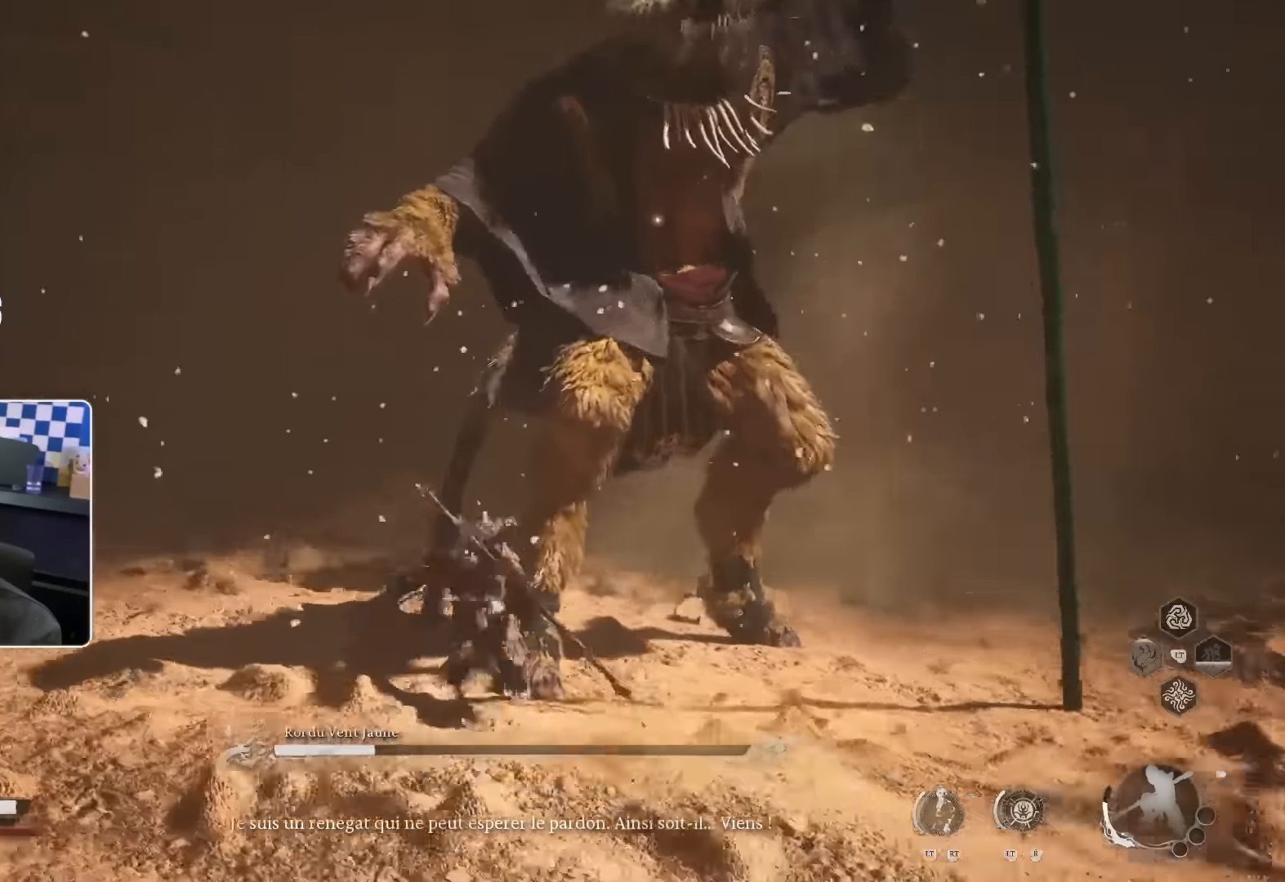
{"buttons": [], "left_stick": "up", "right_stick": "center", "events": [[100, "SQUARE", "up"], [233, "left_stick", "up"]]}
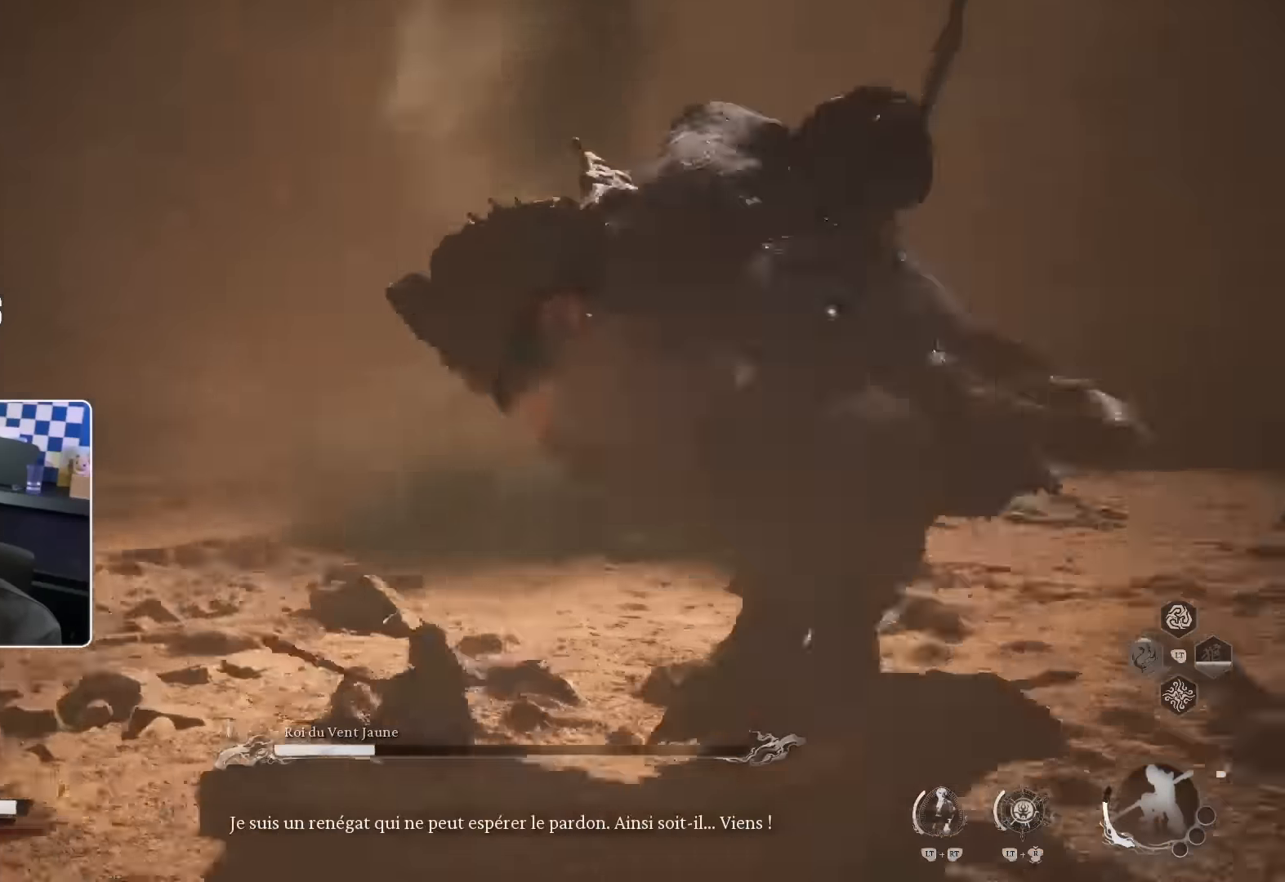
{"buttons": [], "left_stick": "up-right", "right_stick": "center", "events": [[133, "left_stick", "up-right"], [333, "left_stick", "right"], [350, "SQUARE", "down"], [433, "left_stick", "up-right"], [450, "SQUARE", "up"]]}
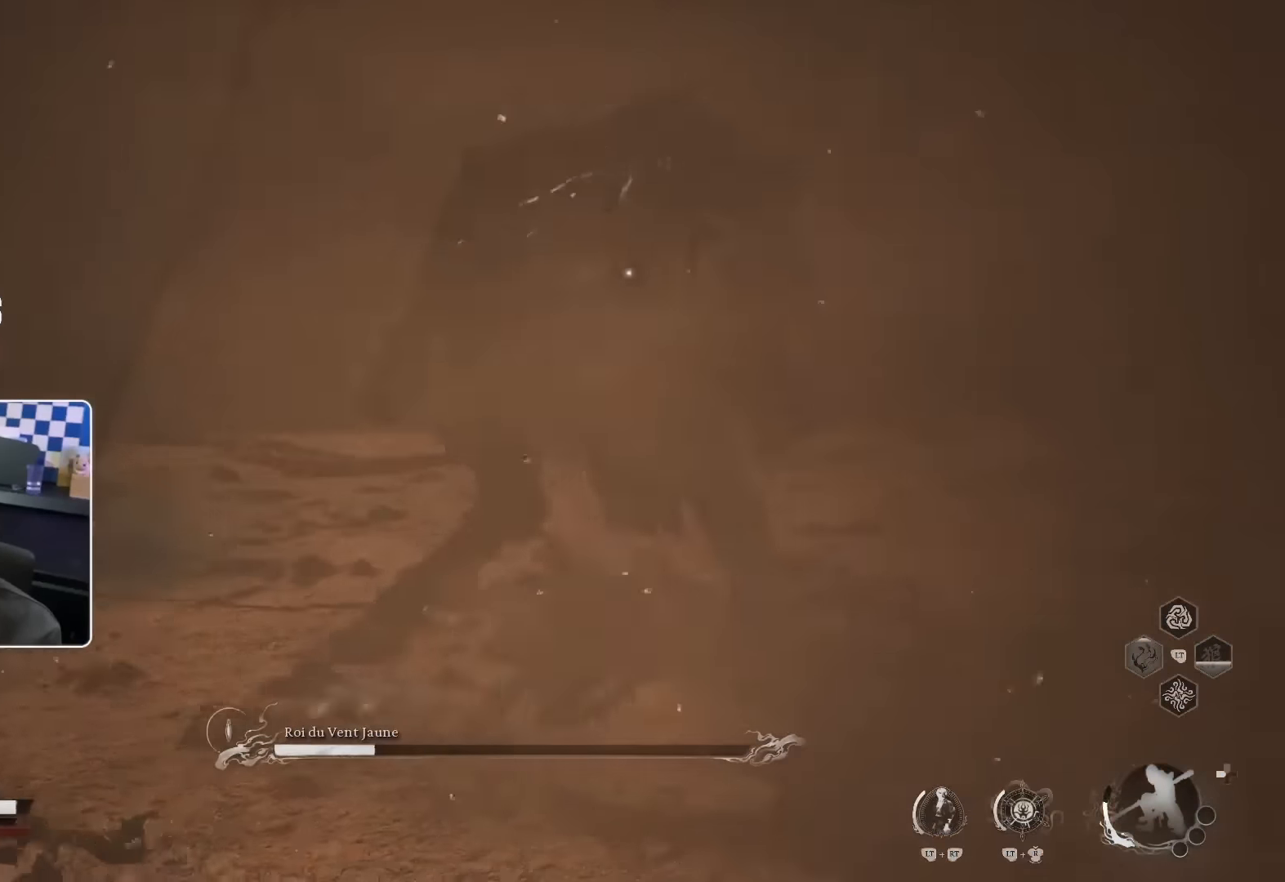
{"buttons": [], "left_stick": "up", "right_stick": "center", "events": [[383, "left_stick", "up"]]}
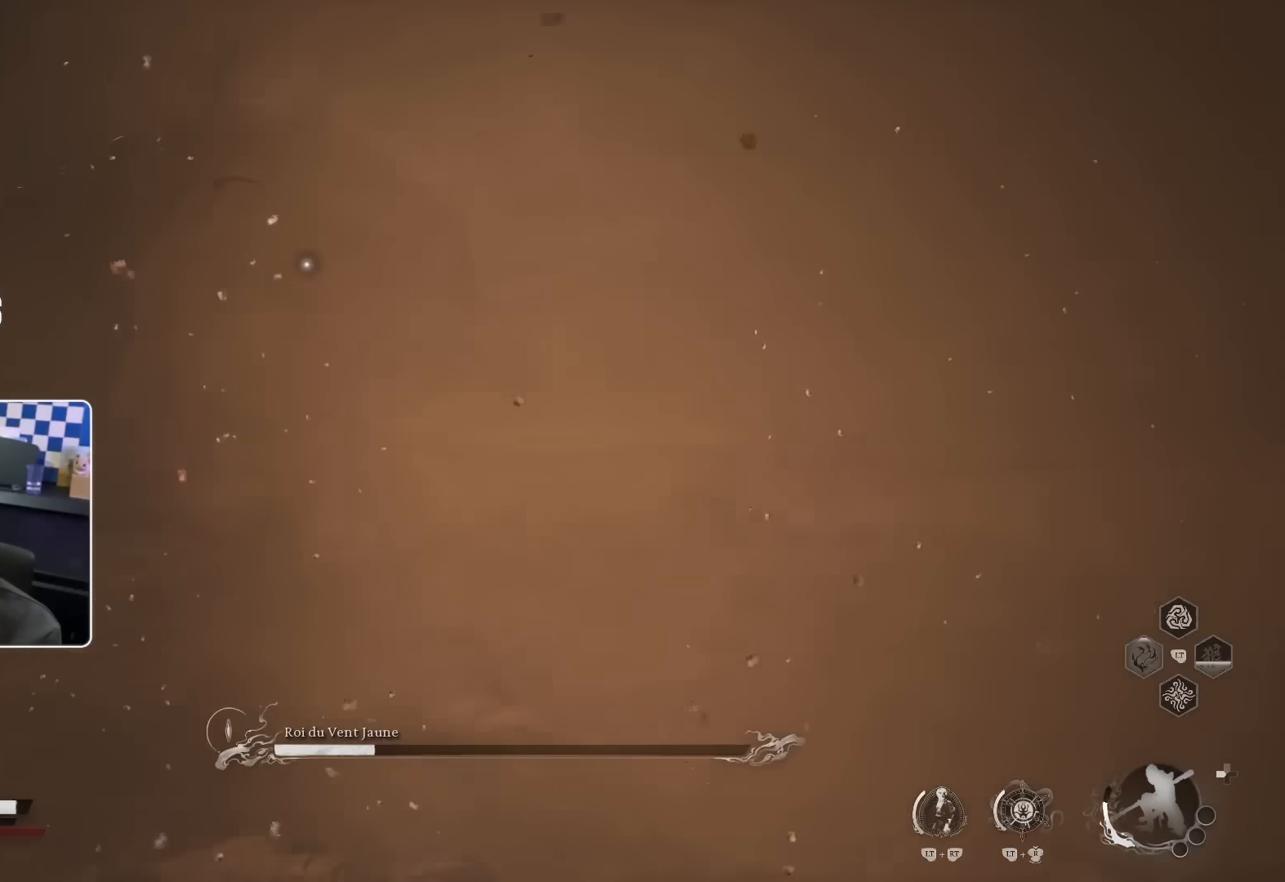
{"buttons": [], "left_stick": "up", "right_stick": "center", "events": []}
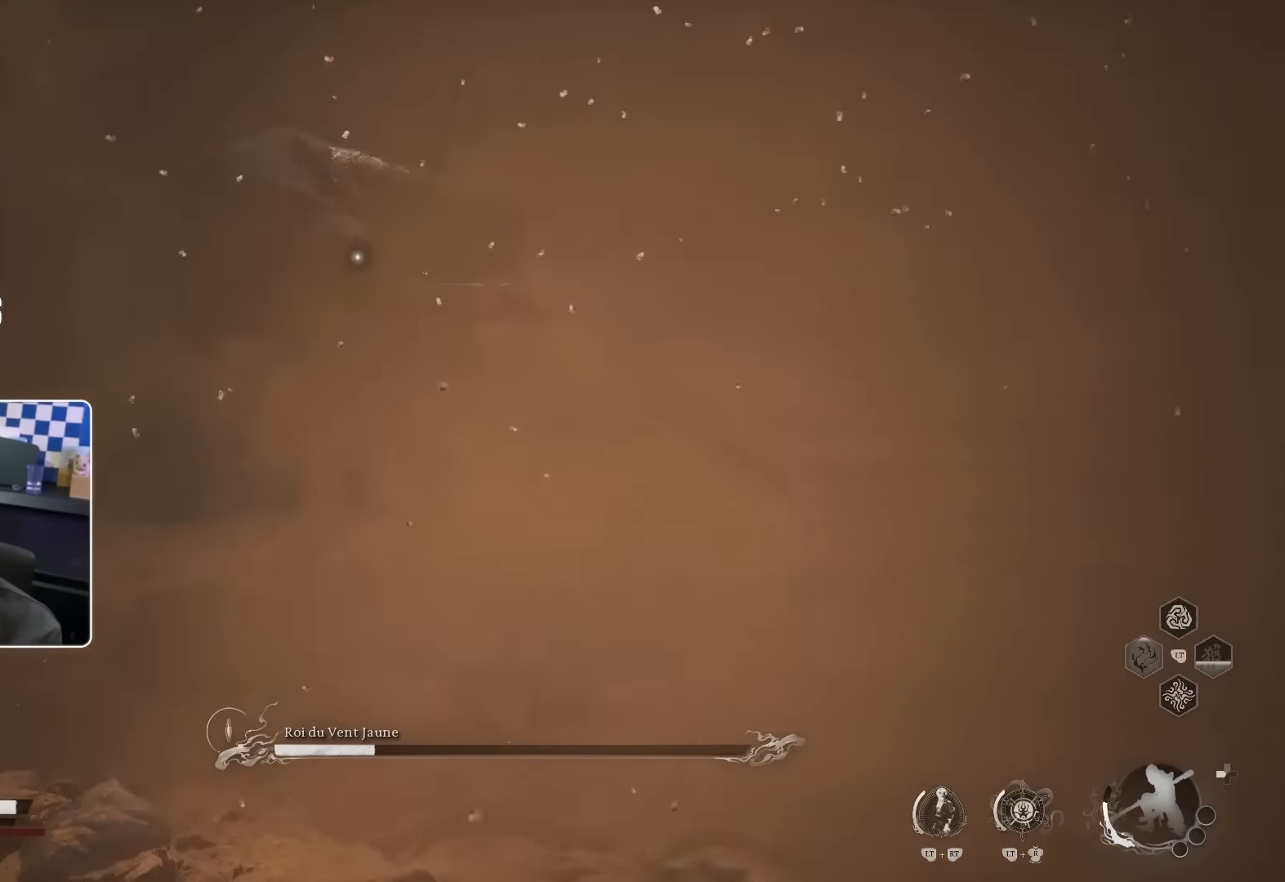
{"buttons": ["R1"], "left_stick": "up", "right_stick": "center", "events": [[467, "R1", "down"]]}
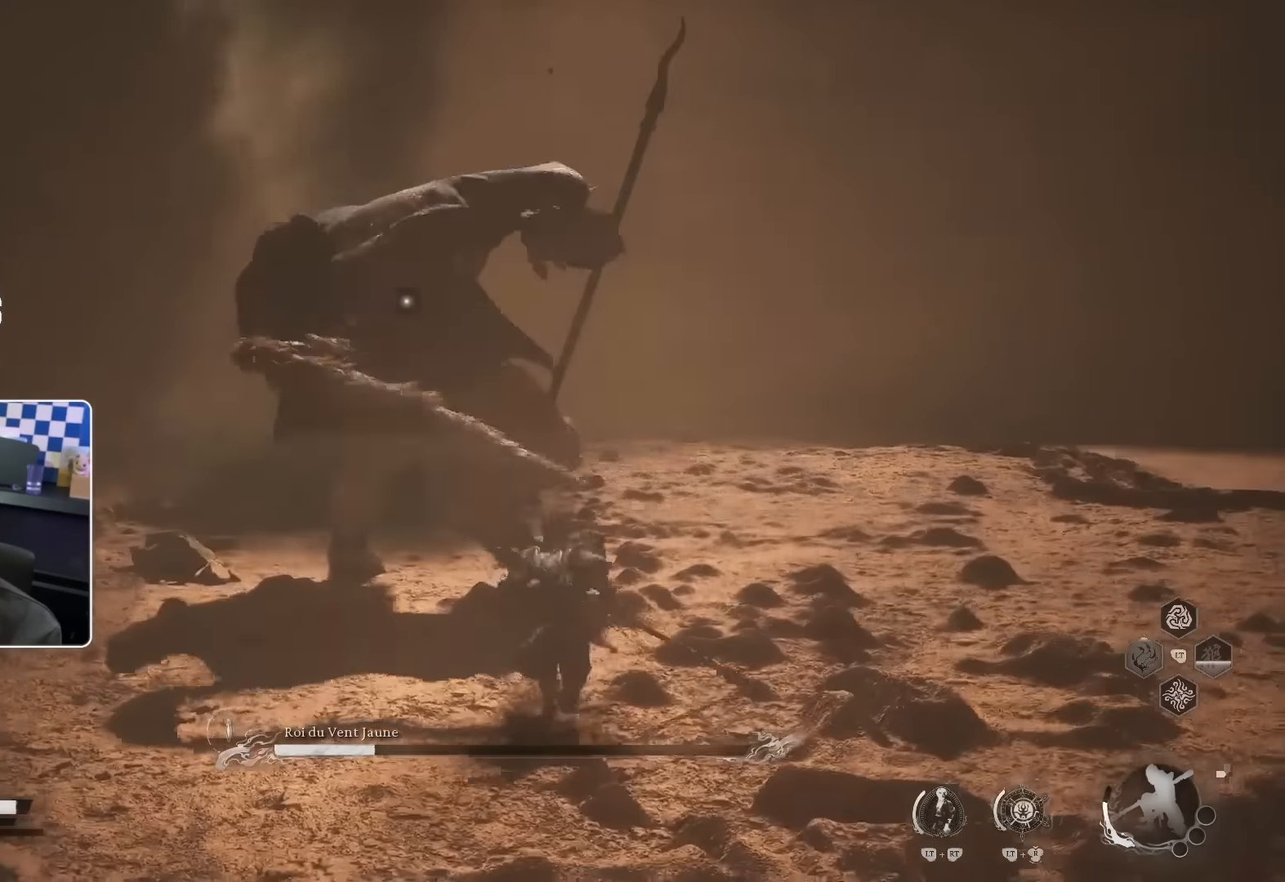
{"buttons": [], "left_stick": "up", "right_stick": "center", "events": [[67, "R1", "up"], [133, "R1", "down"], [217, "R1", "up"], [283, "R1", "down"], [367, "R1", "up"], [433, "R1", "down"], [500, "R1", "up"]]}
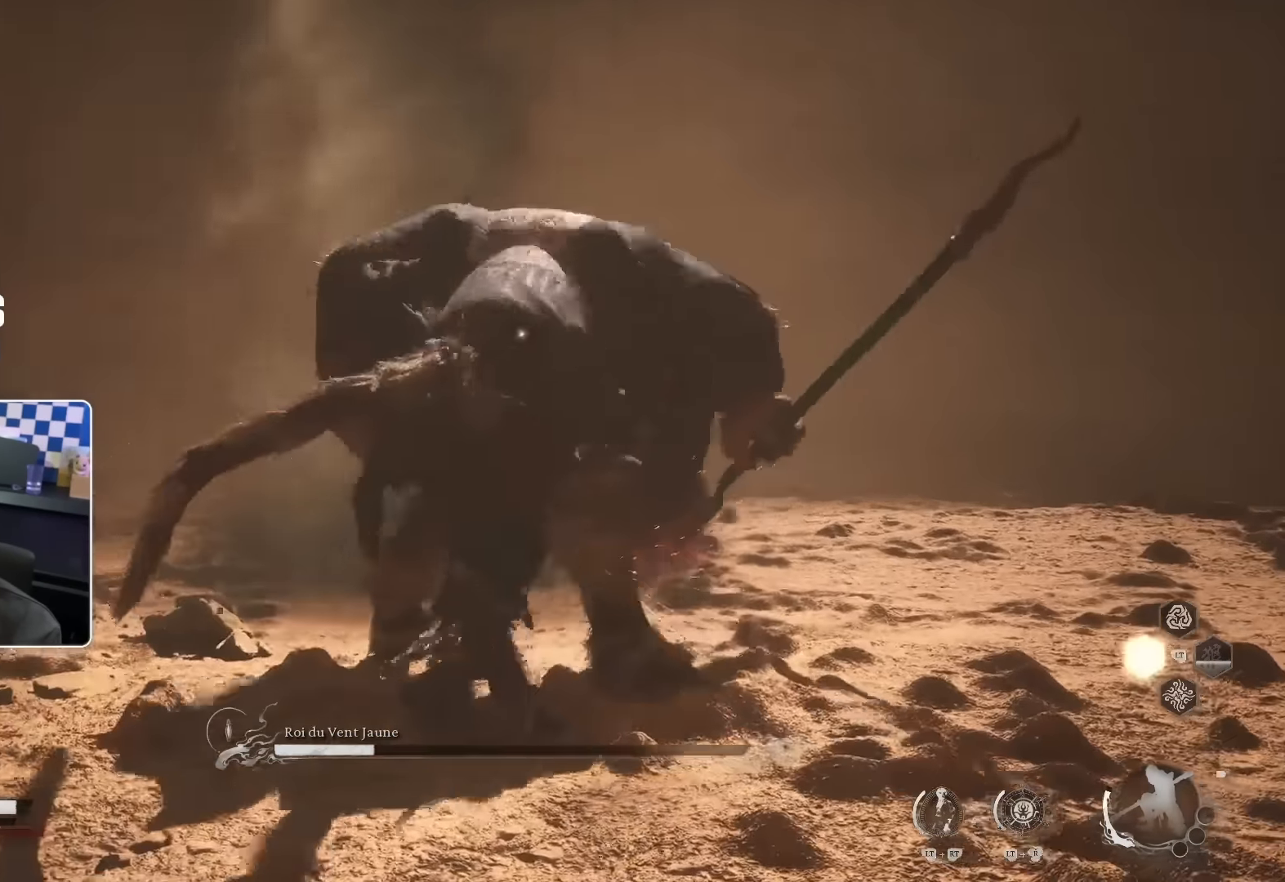
{"buttons": ["R1"], "left_stick": "up", "right_stick": "center", "events": [[67, "R1", "down"], [133, "R1", "up"], [217, "R1", "down"], [267, "R1", "up"], [367, "R1", "down"], [433, "R1", "up"], [500, "R1", "down"]]}
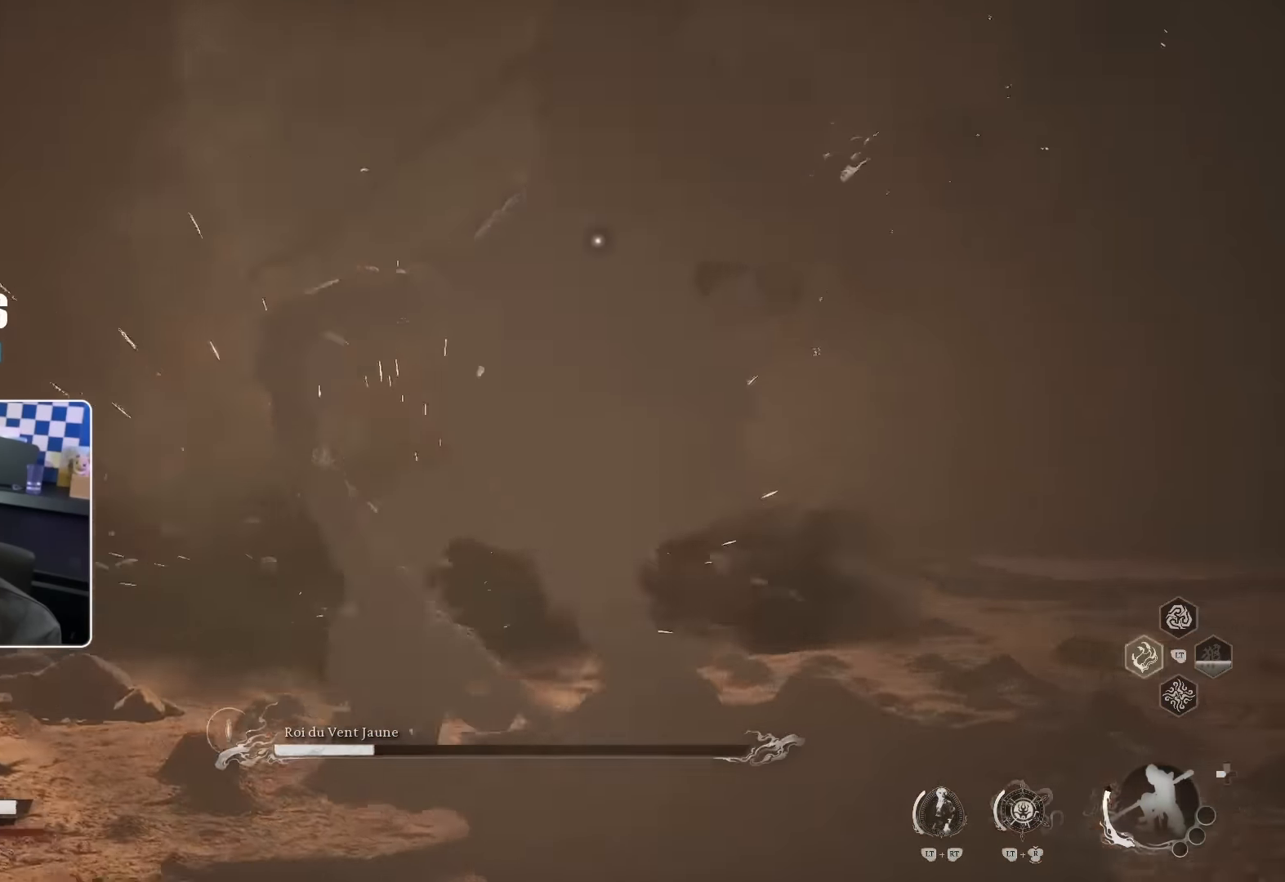
{"buttons": [], "left_stick": "up", "right_stick": "center", "events": [[50, "R1", "up"], [150, "R1", "down"], [233, "R1", "up"], [300, "R1", "down"], [333, "R1", "up"], [417, "R1", "down"], [483, "R1", "up"]]}
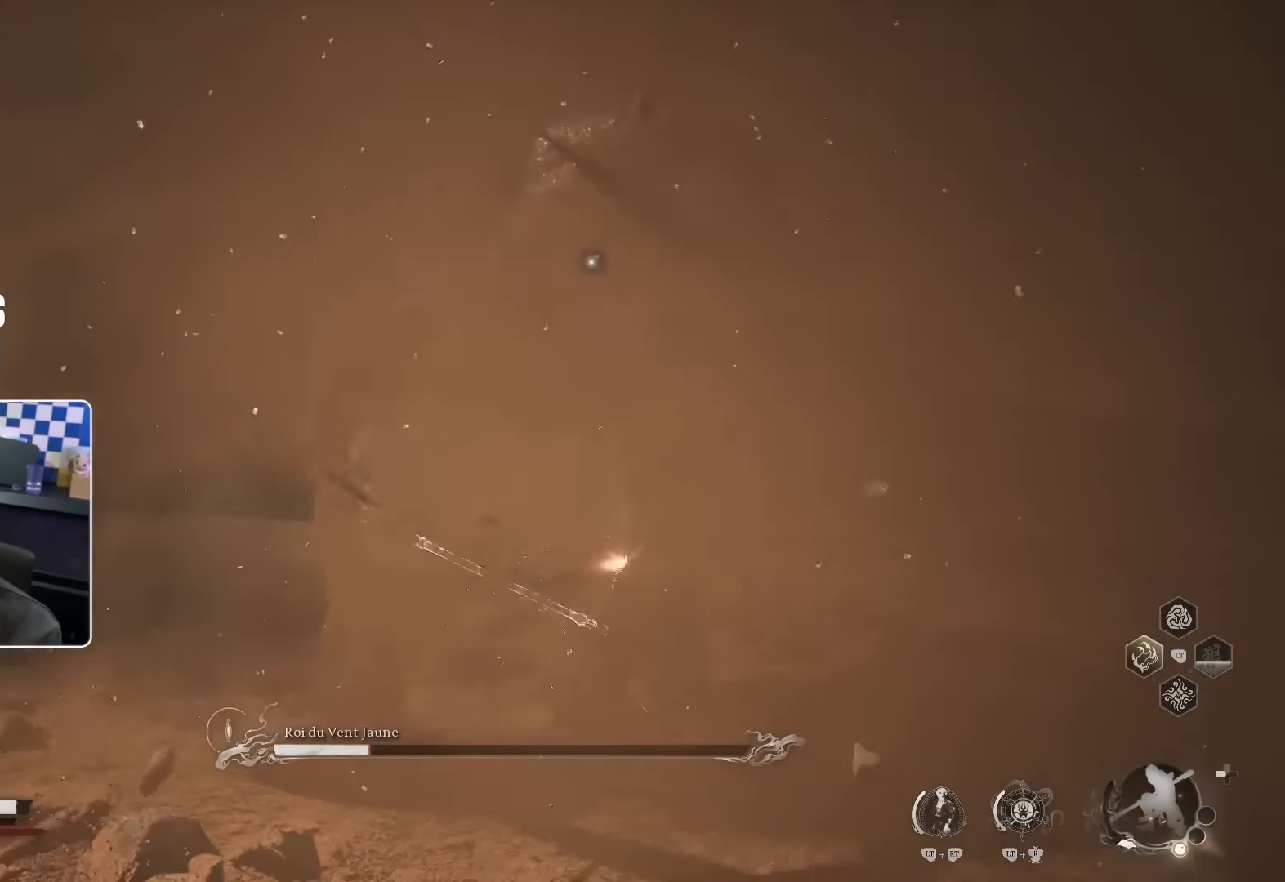
{"buttons": [], "left_stick": "up", "right_stick": "center", "events": [[100, "R1", "down"], [117, "R1", "up"], [200, "R1", "down"], [267, "R1", "up"], [367, "R1", "down"], [433, "R1", "up"]]}
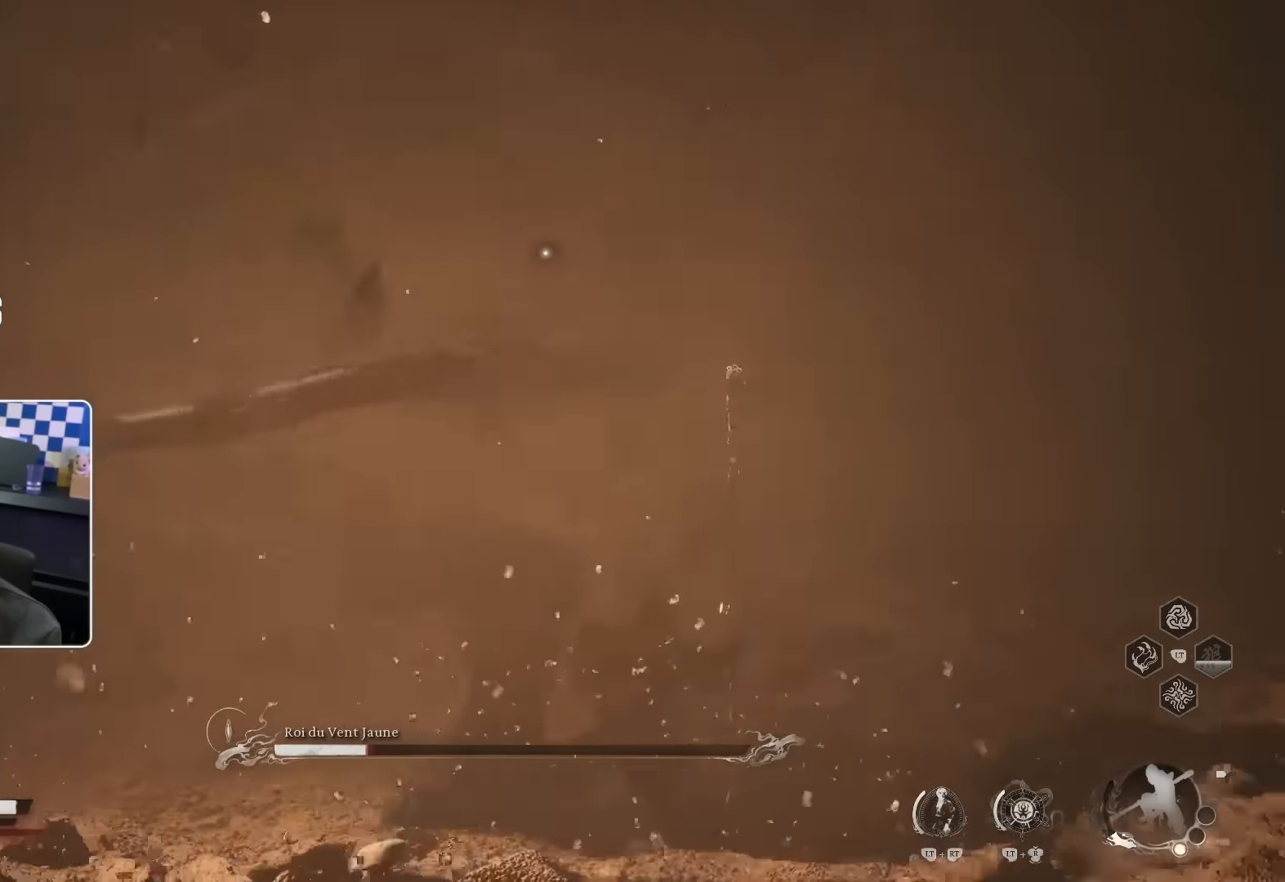
{"buttons": ["R3"], "left_stick": "center", "right_stick": "center", "events": [[67, "R3", "down"], [117, "left_stick", "center"], [217, "L3", "down"], [383, "L3", "up"]]}
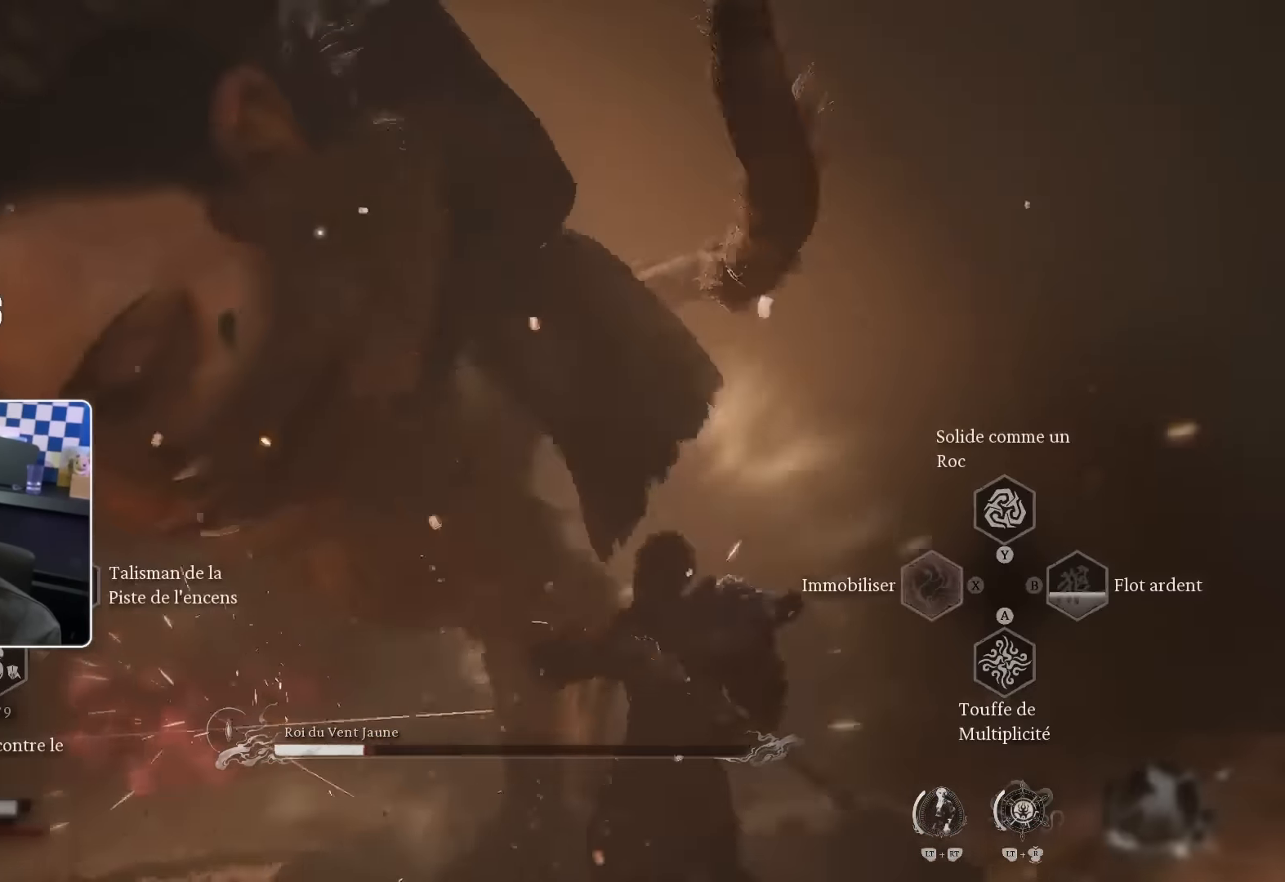
{"buttons": ["R2"], "left_stick": "right", "right_stick": "center", "events": [[33, "R3", "up"], [266, "left_stick", "left"], [350, "left_stick", "right"], [366, "R2", "down"]]}
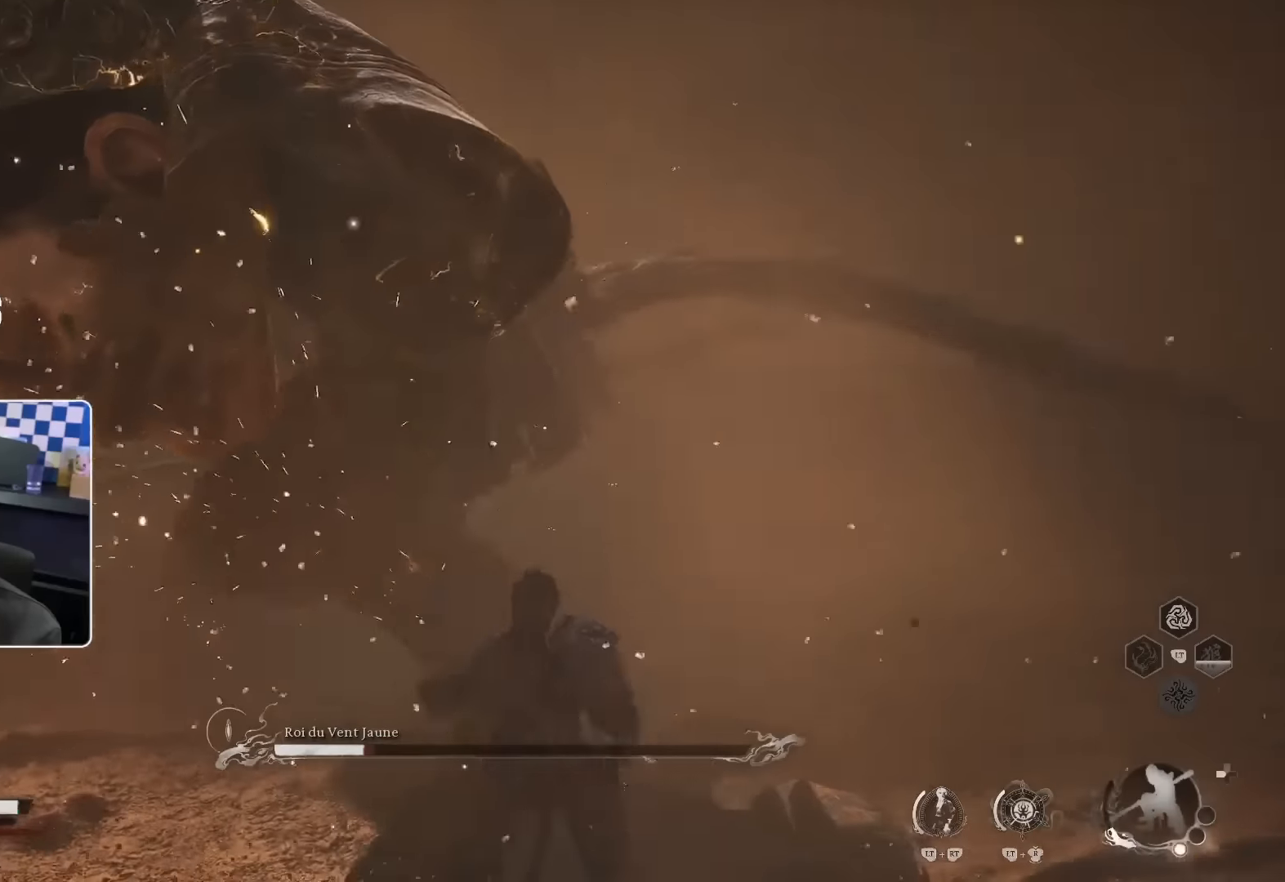
{"buttons": ["R2"], "left_stick": "down-right", "right_stick": "center", "events": [[416, "left_stick", "down-right"]]}